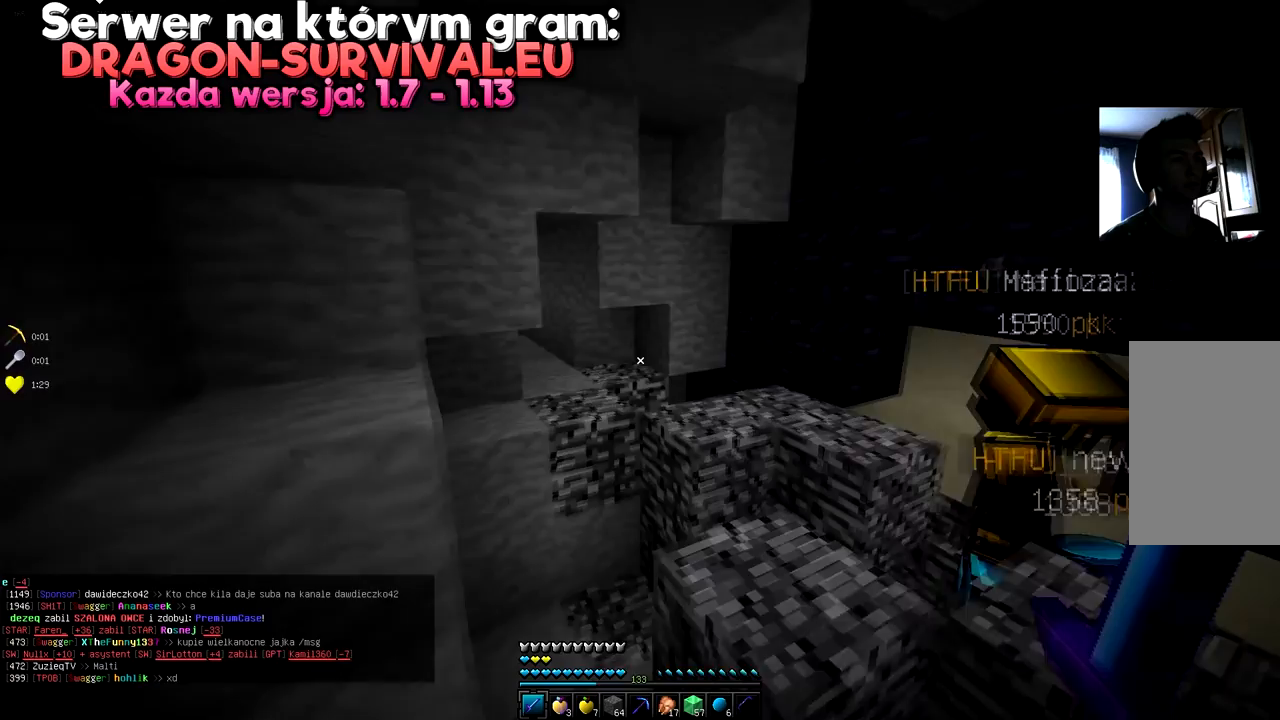
Gameplay with keyboard and mouse; each line is a JSON object with the keys and mouse buttons held at the frame after it. "events" lists presses ("down") and releases ("up") of "a", "d", "s", "space", "w", "mouse_left" and "mouse_right" between this image and that frame as [ms after this image, input, new state], when the widget could be followed in between. "mouse_left", "mouse_right" = the "left", "right" buttons of the "mouse" list. No other keys are recorded. Fast repeated clicks can show as one long hold. Mouse movement is not recorded.
{"keys": ["d", "w"], "mouse": []}
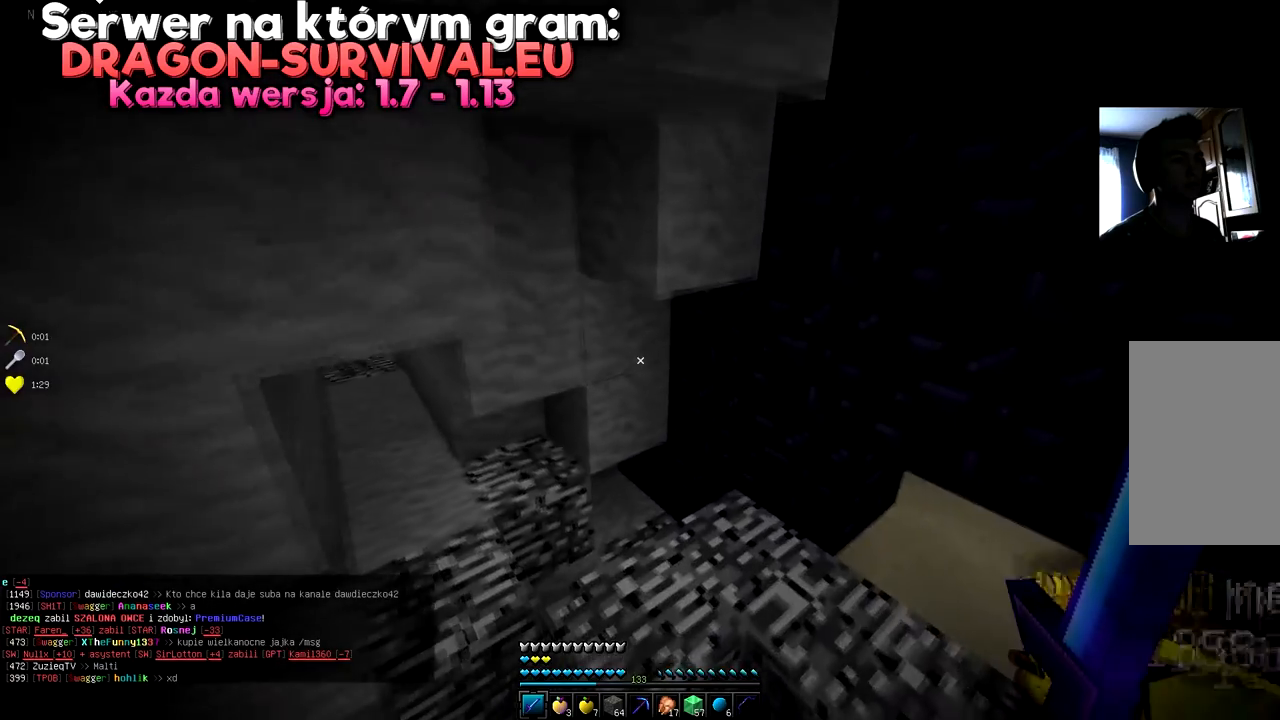
{"keys": ["s"], "mouse": [], "events": [[117, "d", "up"], [117, "w", "up"], [250, "s", "down"]]}
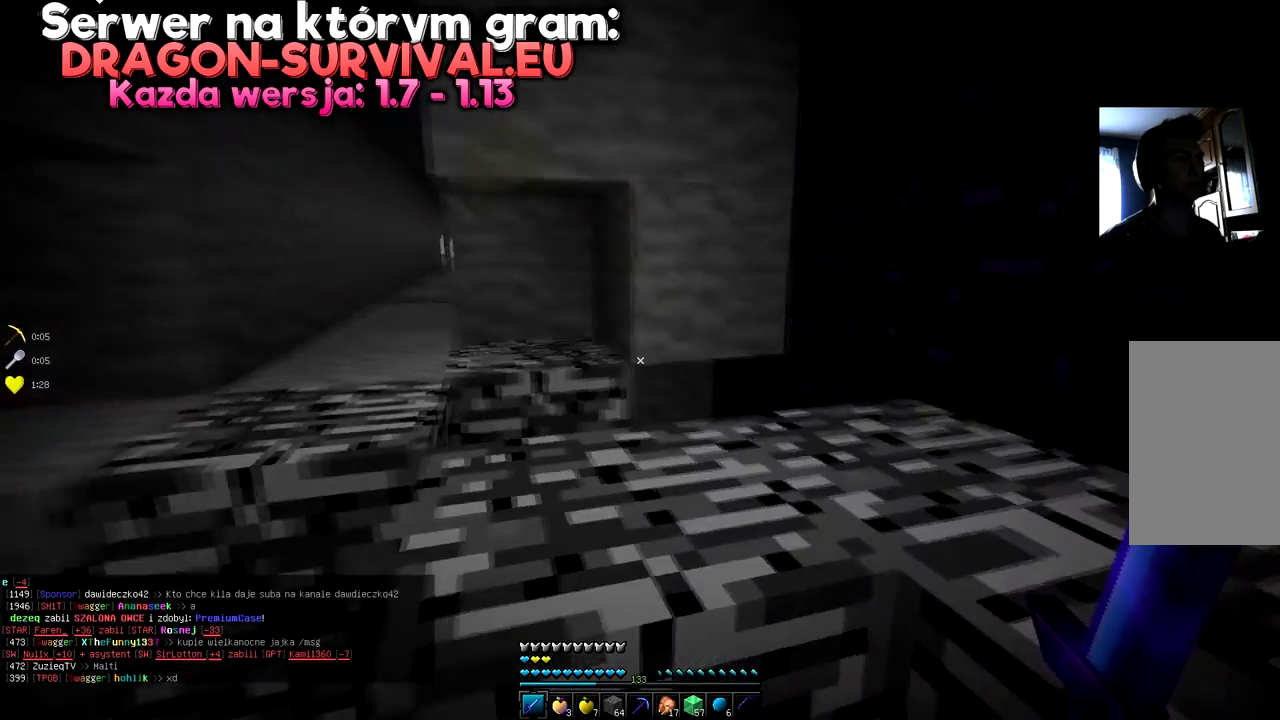
{"keys": ["a", "w"], "mouse": [], "events": [[17, "s", "up"], [151, "w", "down"], [167, "space", "down"], [384, "space", "up"], [417, "a", "down"]]}
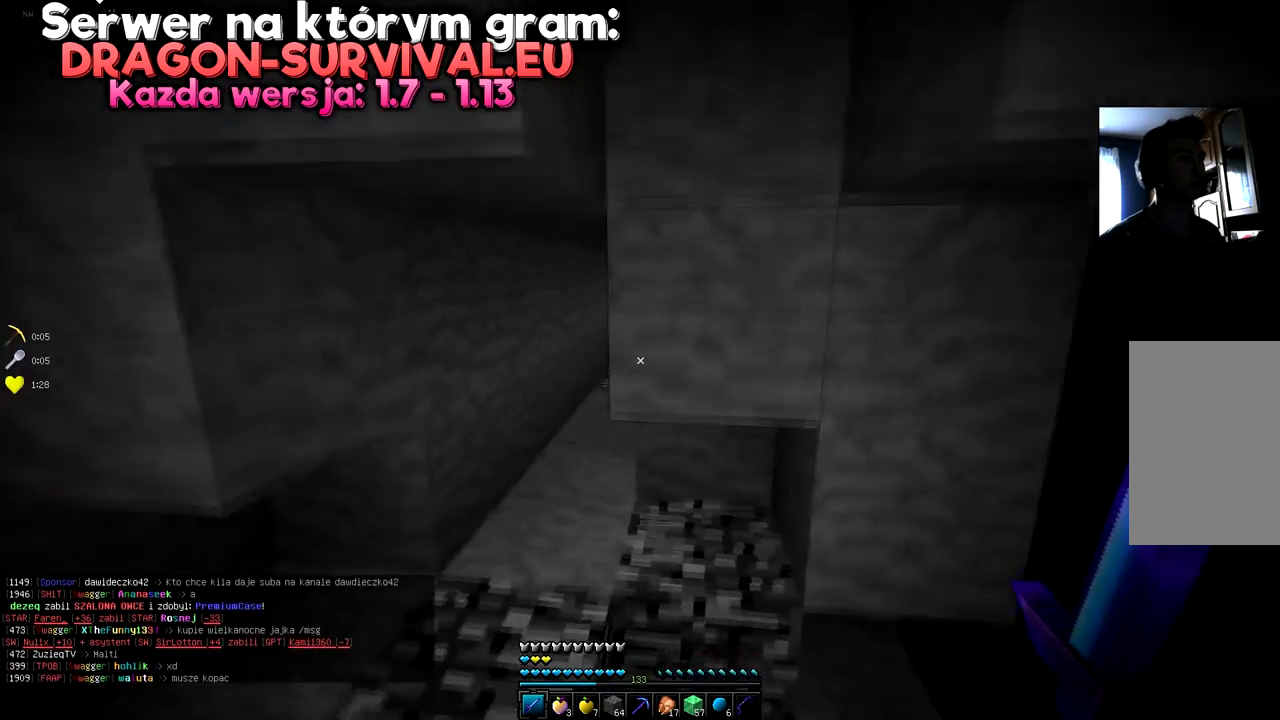
{"keys": ["w"], "mouse": [], "events": [[250, "a", "up"]]}
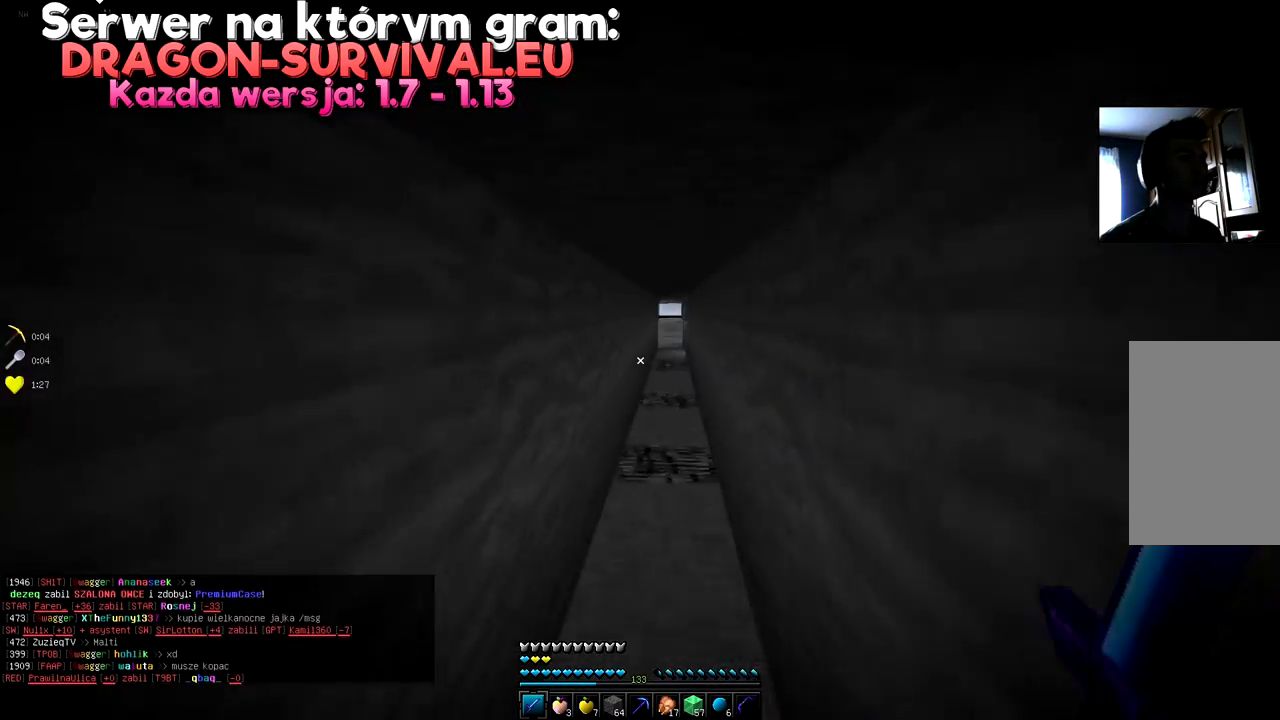
{"keys": ["space", "w"], "mouse": ["left"], "events": [[50, "space", "down"], [134, "space", "up"], [267, "space", "down"], [317, "mouse_left", "down"], [384, "space", "up"], [451, "space", "down"]]}
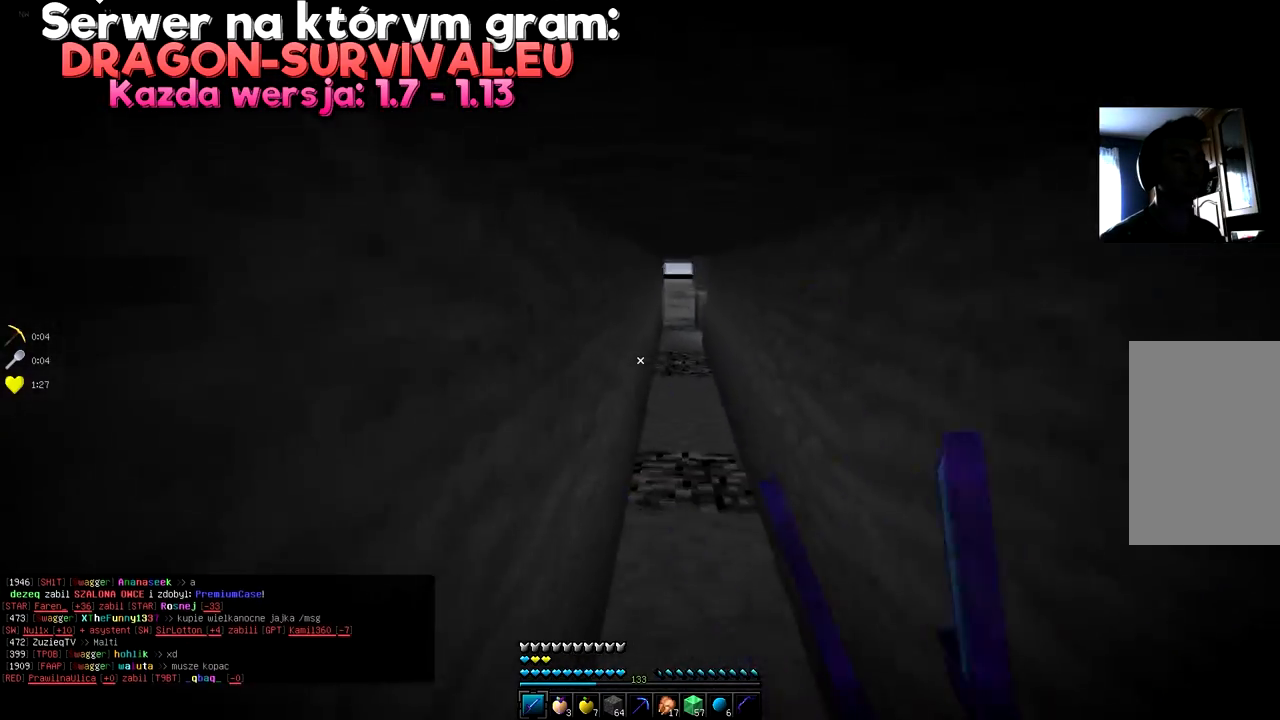
{"keys": ["w"], "mouse": ["left"], "events": [[33, "space", "up"], [117, "mouse_left", "up"], [150, "mouse_left", "down"], [150, "space", "down"], [233, "space", "up"], [367, "space", "down"], [484, "space", "up"]]}
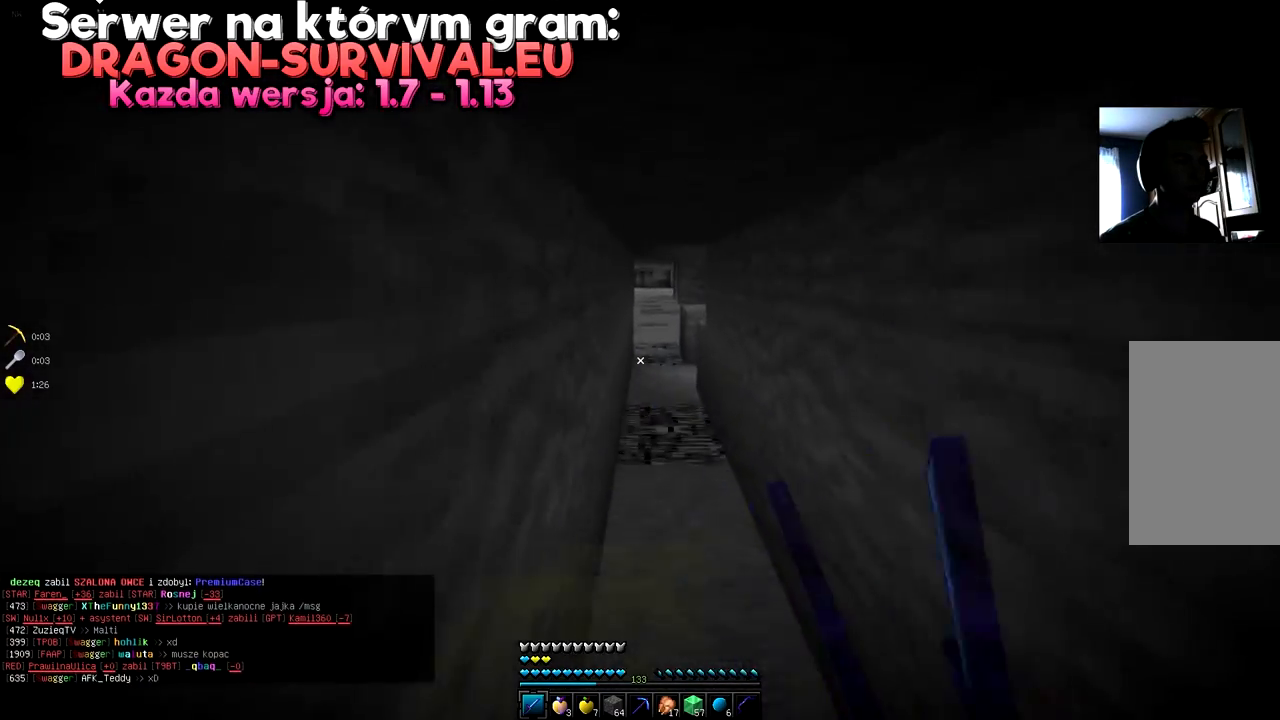
{"keys": ["w"], "mouse": ["left"], "events": [[67, "space", "down"], [184, "space", "up"]]}
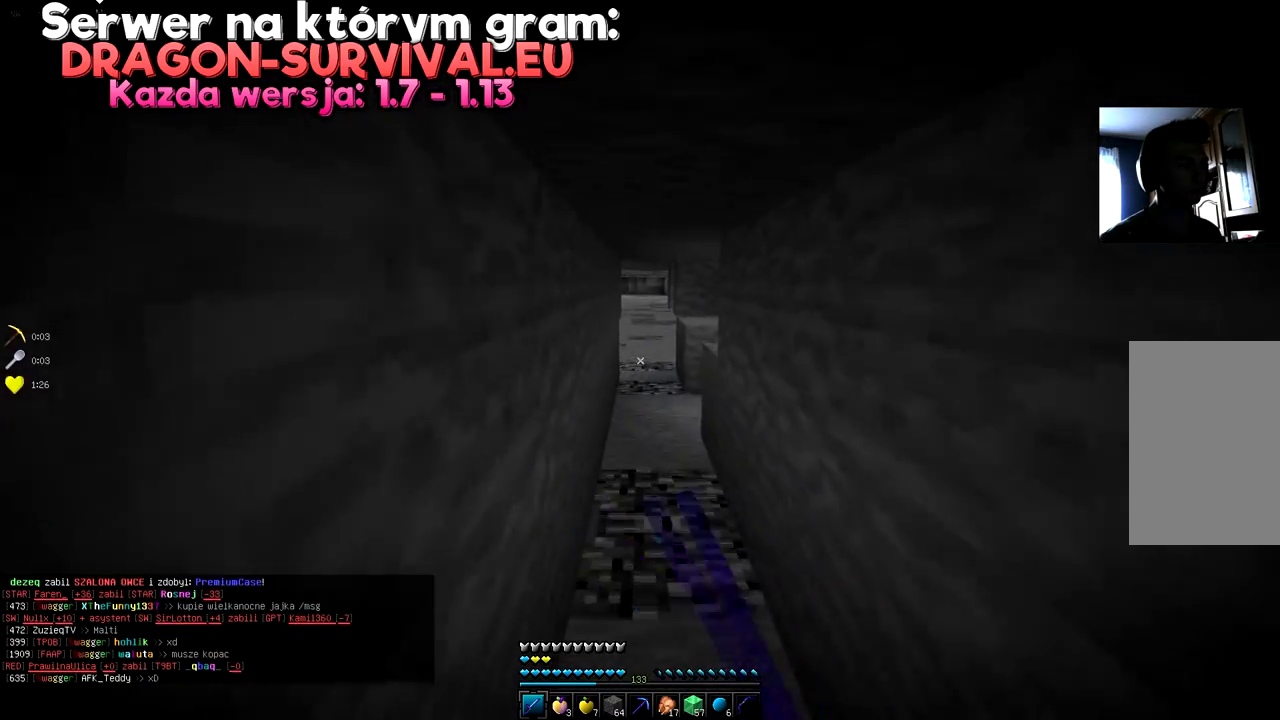
{"keys": ["w"], "mouse": ["left"], "events": [[17, "mouse_left", "up"], [467, "mouse_left", "down"]]}
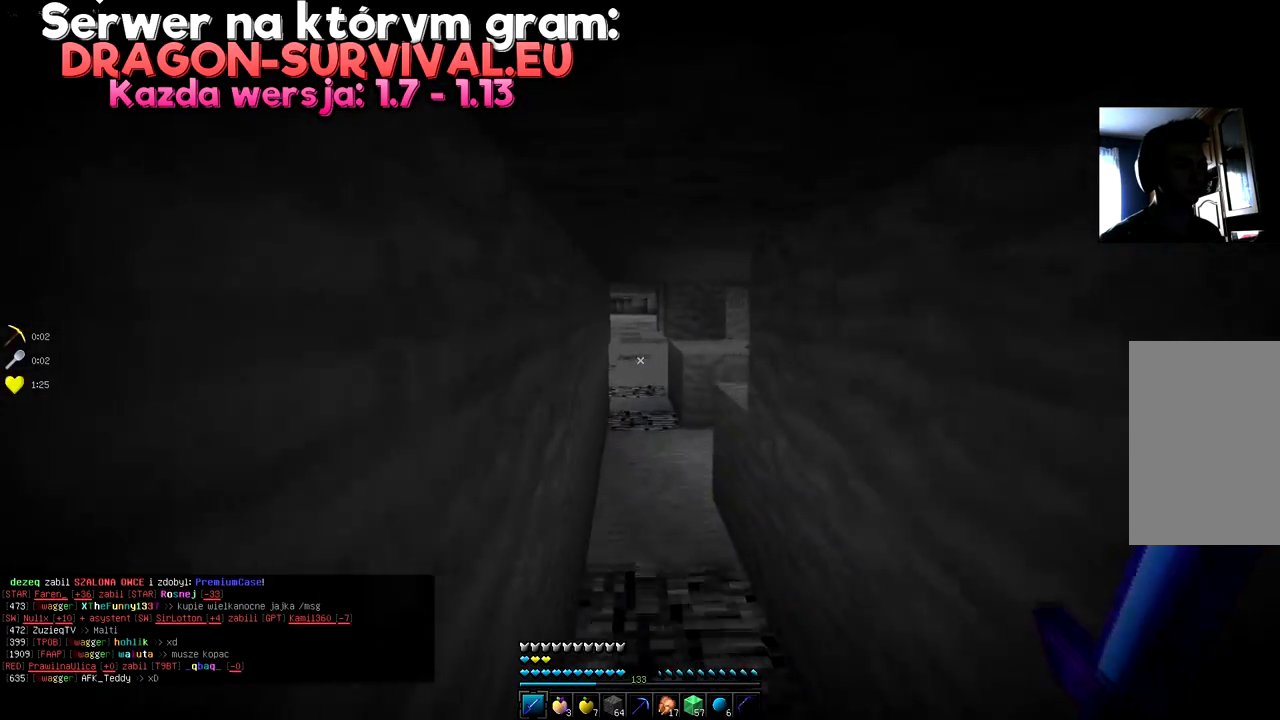
{"keys": ["w"], "mouse": ["left"], "events": [[67, "space", "down"], [184, "space", "up"], [401, "space", "down"], [484, "space", "up"]]}
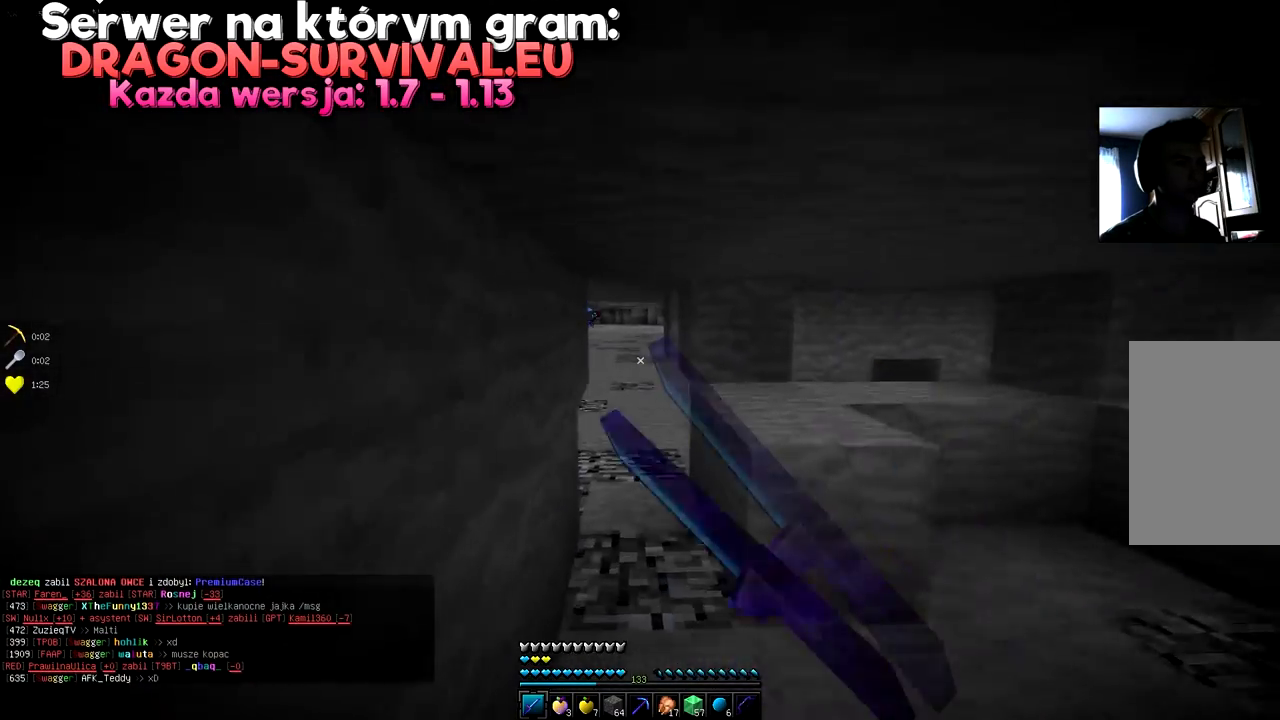
{"keys": ["w"], "mouse": ["left"], "events": [[300, "space", "down"], [484, "space", "up"]]}
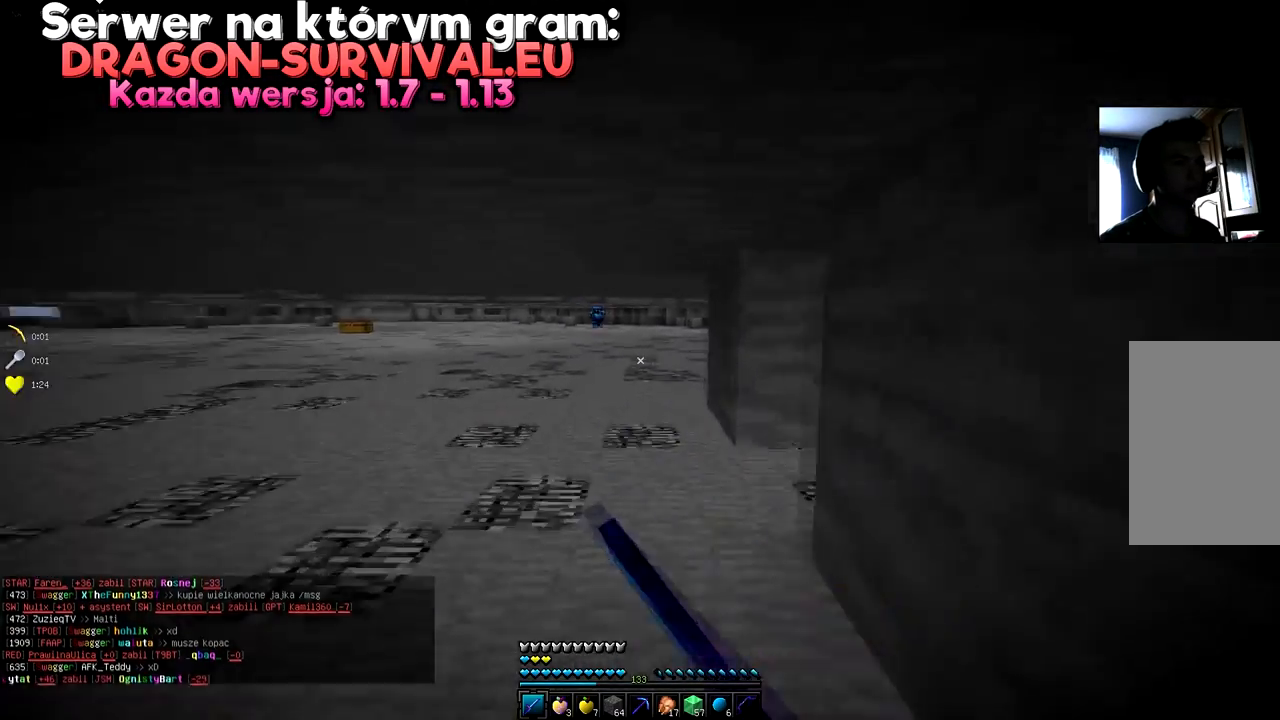
{"keys": ["w"], "mouse": [], "events": [[267, "mouse_left", "up"]]}
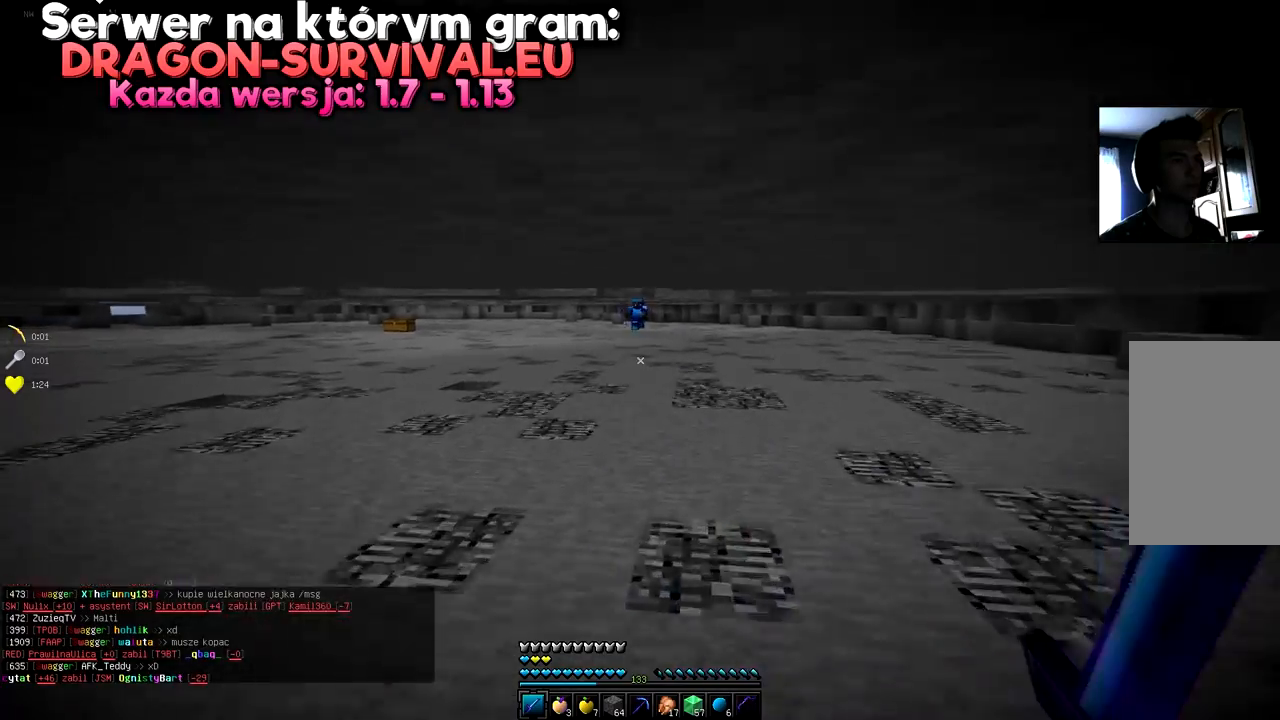
{"keys": ["w"], "mouse": [], "events": [[350, "w", "up"], [434, "w", "down"]]}
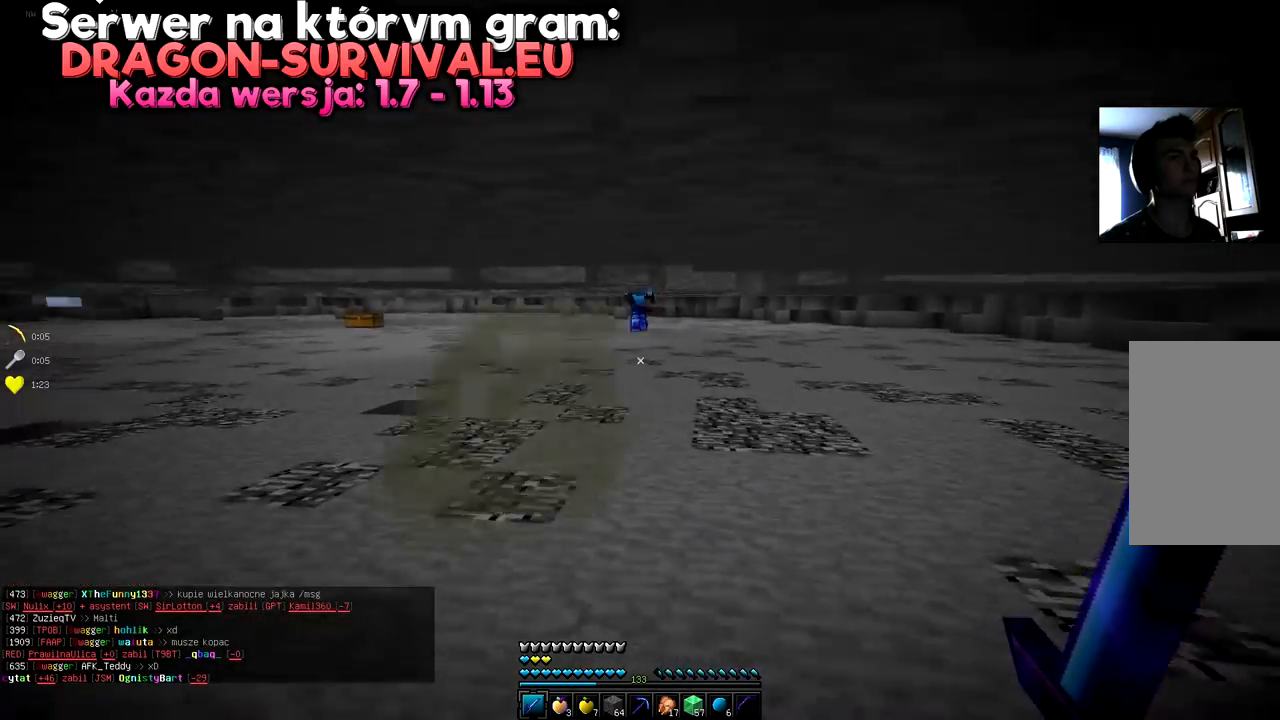
{"keys": ["w"], "mouse": [], "events": [[267, "space", "down"], [384, "space", "up"]]}
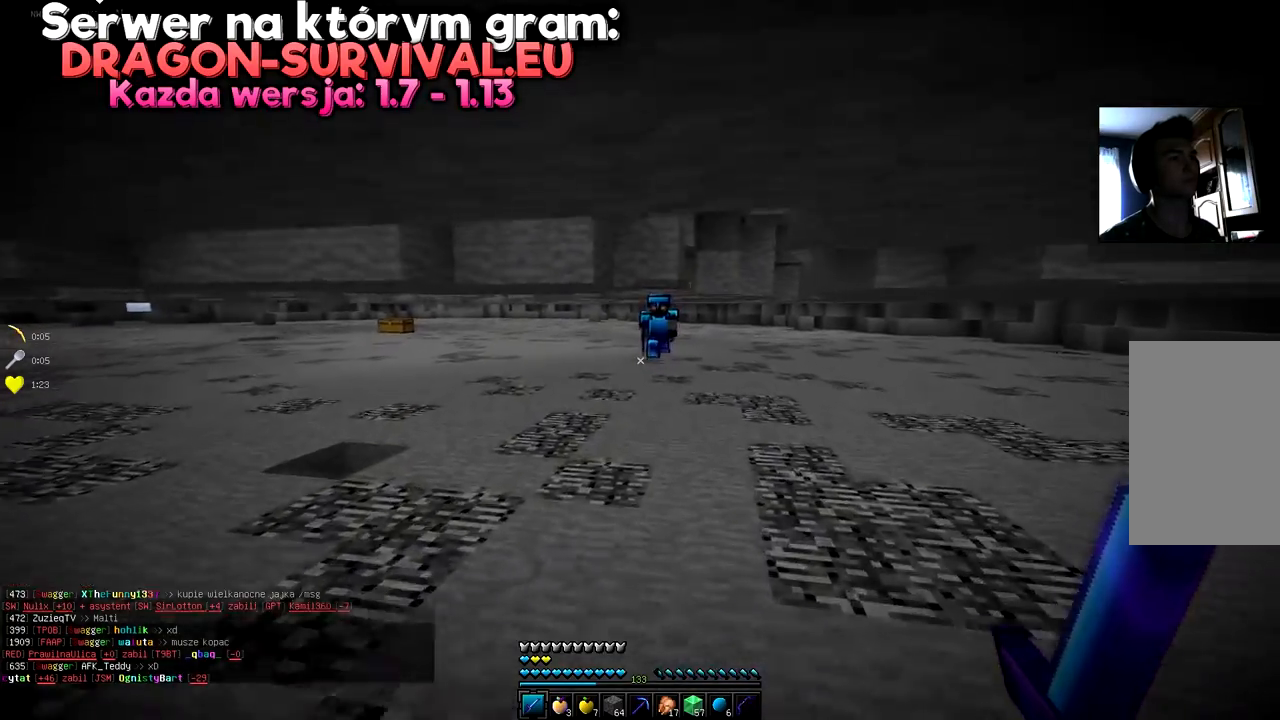
{"keys": ["w"], "mouse": []}
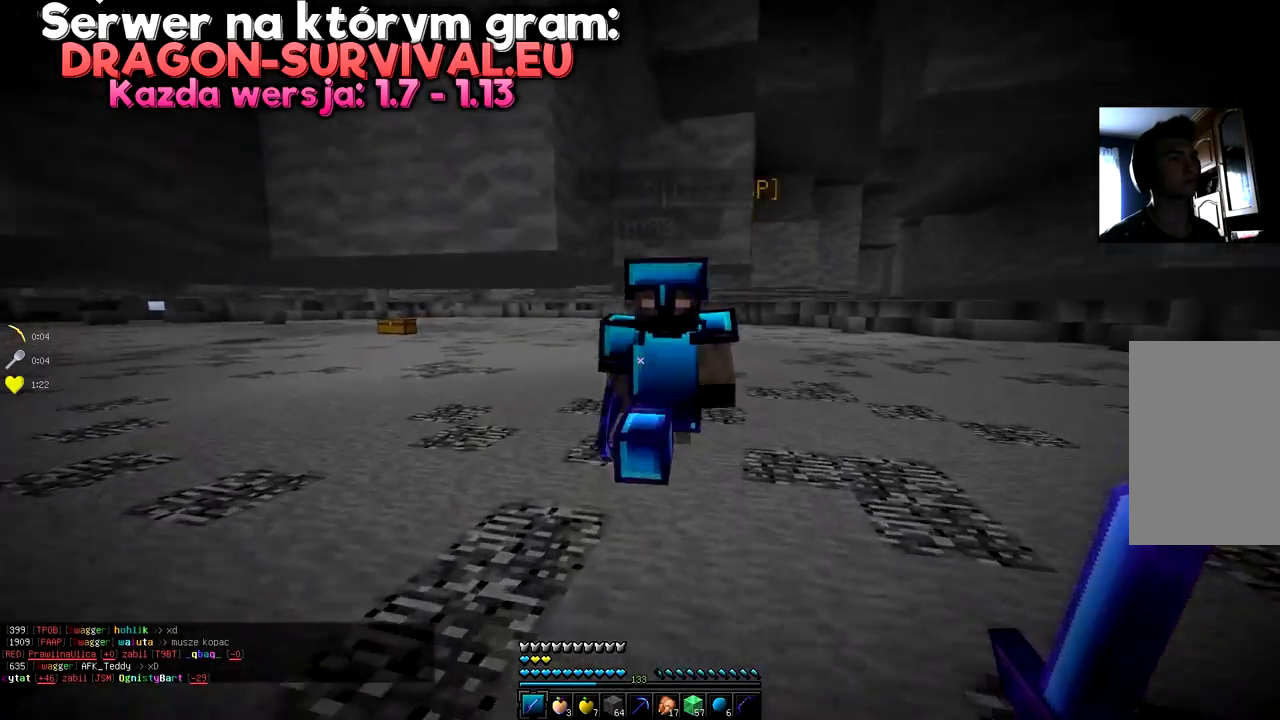
{"keys": ["w"], "mouse": [], "events": []}